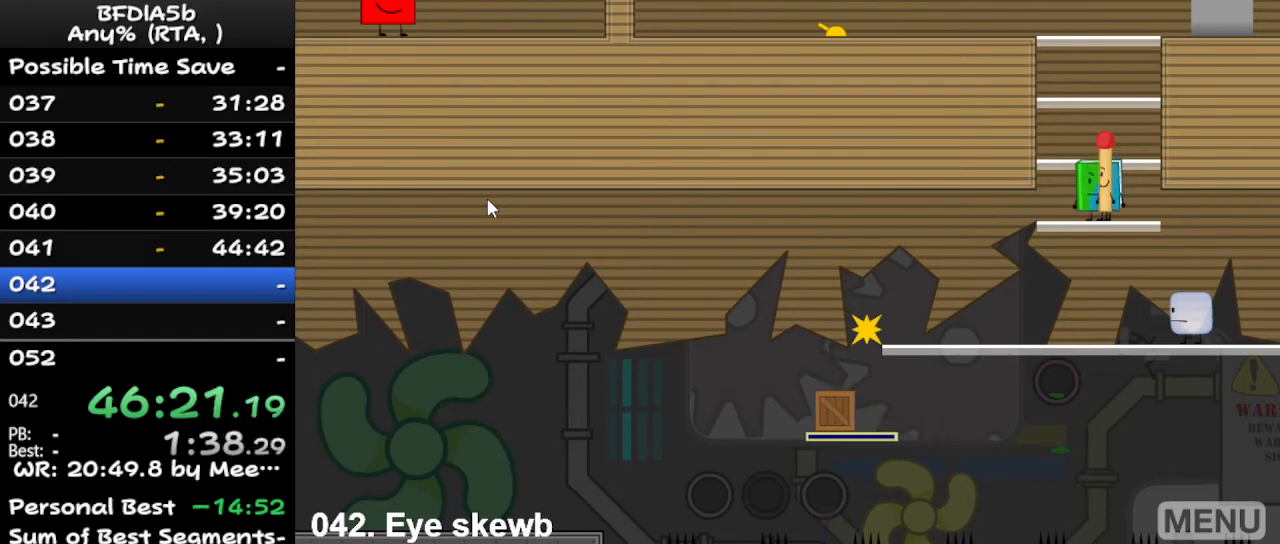
Gameplay with keyboard; each line is a JSON object with the keys held at the frame after it. "events" lists presses ("down") and releases ("up") of "down", "left", "r", "right", "space", "up" and "z" between this image and that frame as [ms after this image, input, new state], when the widget could be followed in between. No other keys are recorded. Mouse input is not recorded.
{"keys": [], "events": []}
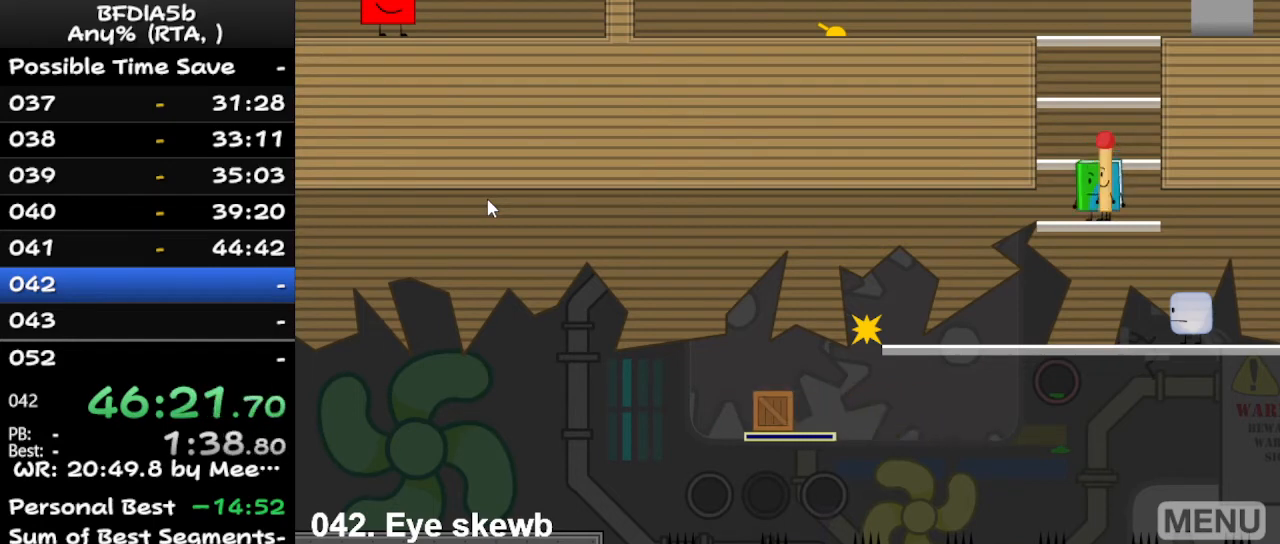
{"keys": [], "events": []}
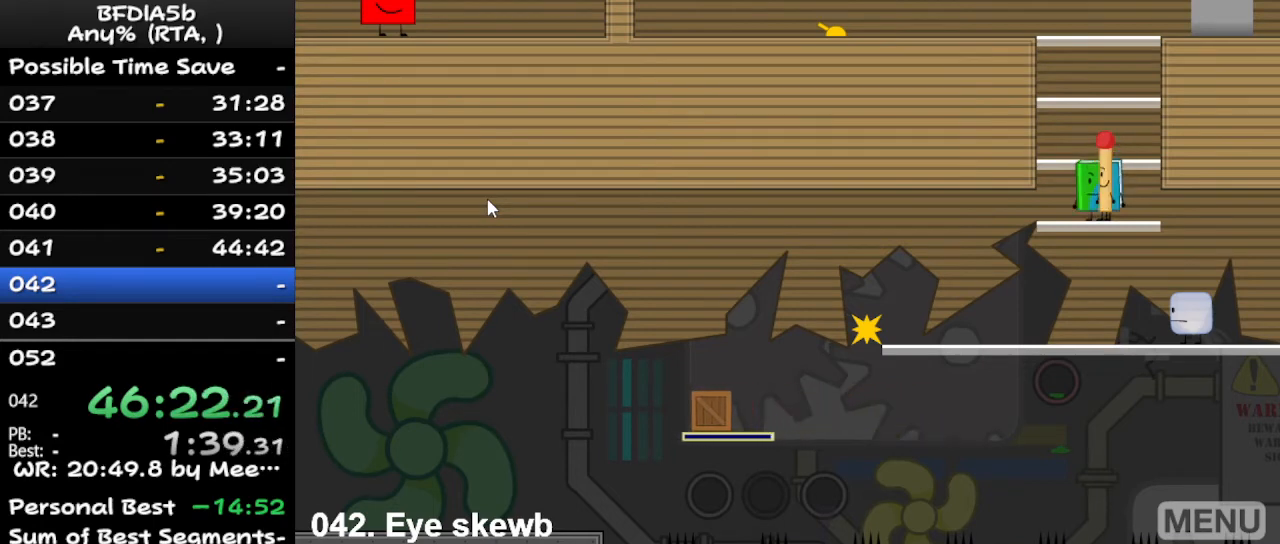
{"keys": [], "events": []}
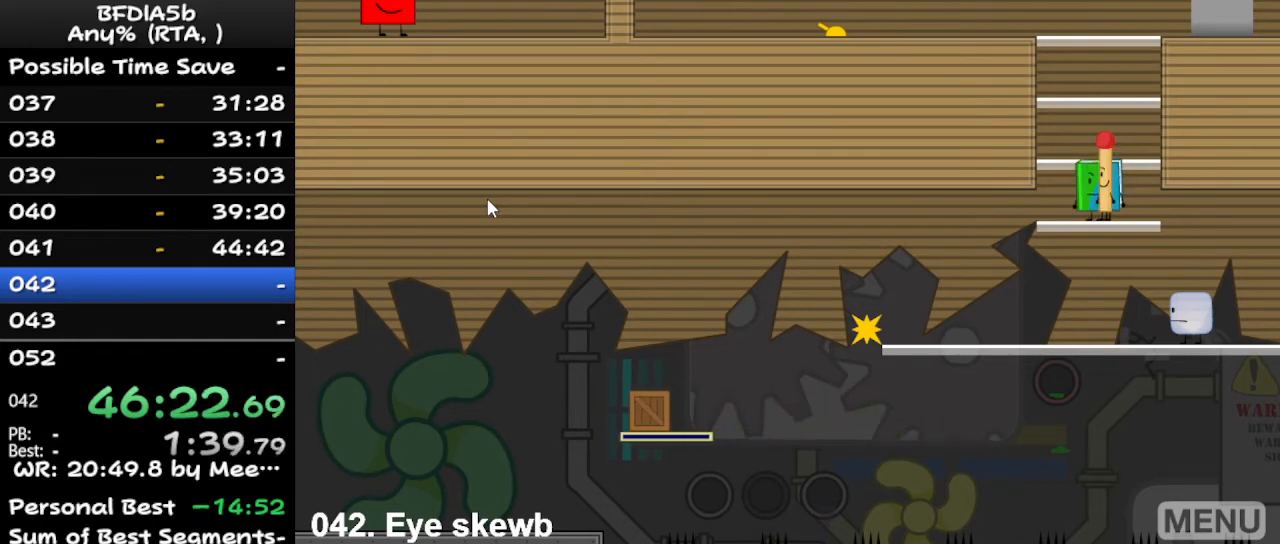
{"keys": [], "events": []}
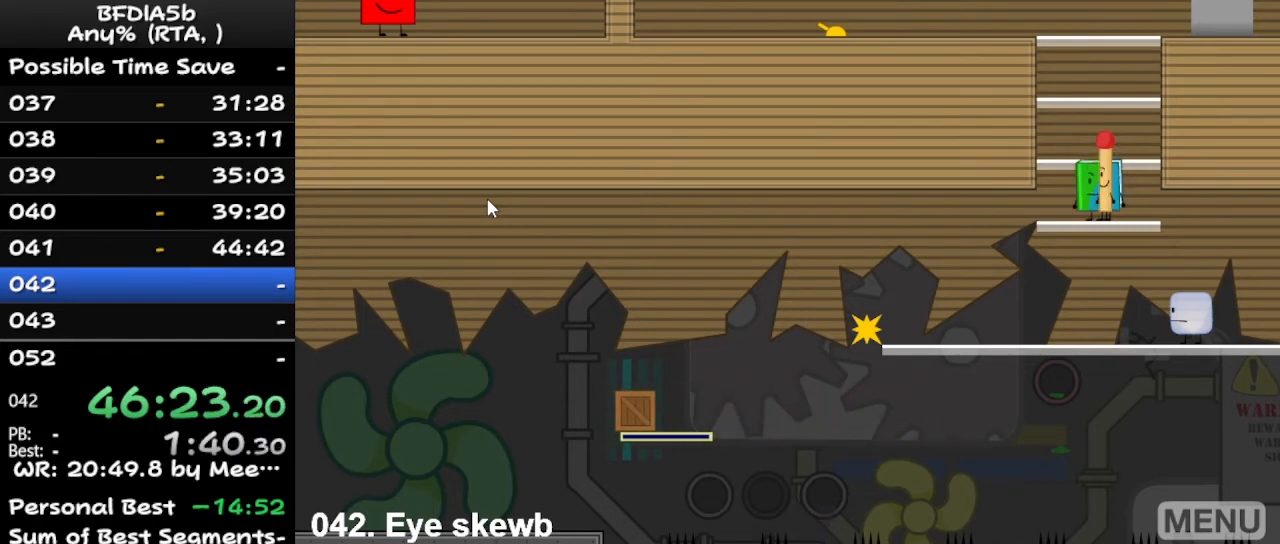
{"keys": [], "events": []}
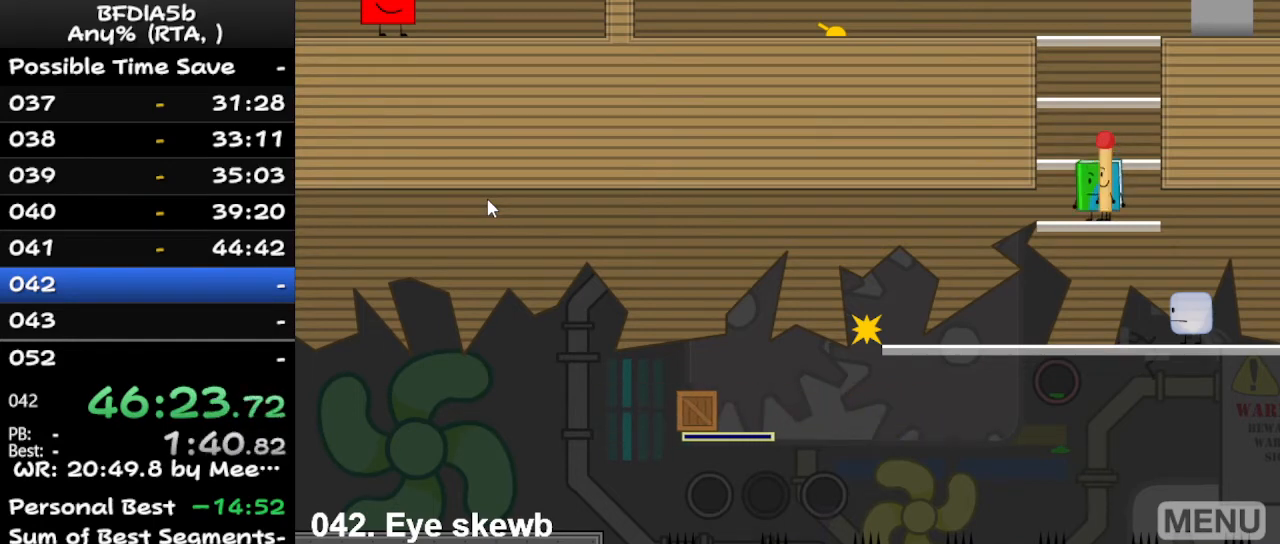
{"keys": [], "events": []}
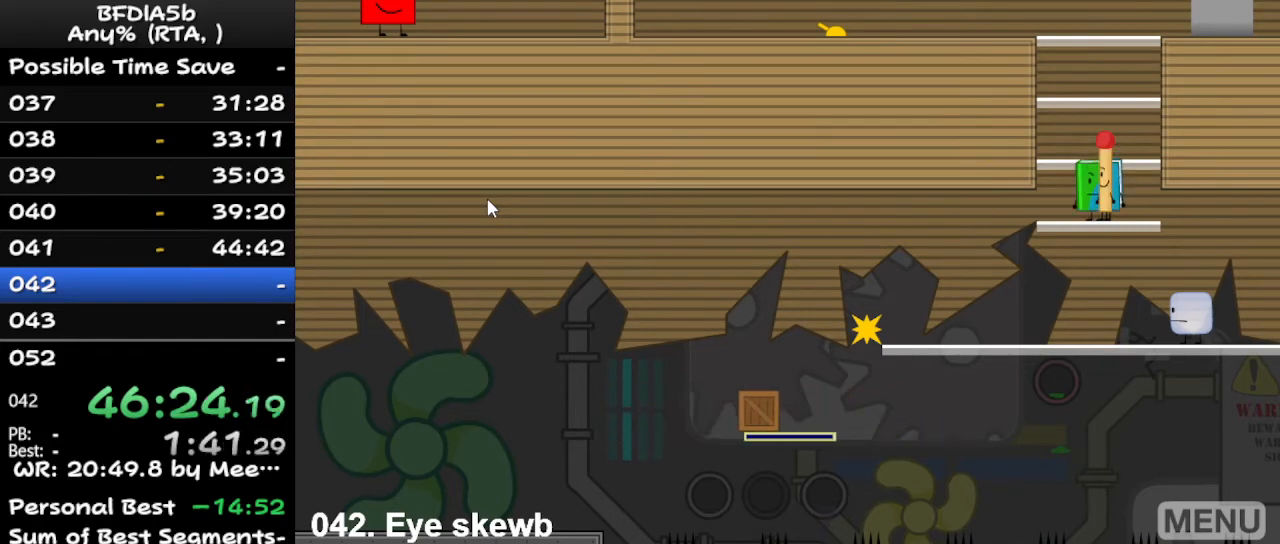
{"keys": [], "events": [[167, "left", "down"], [433, "left", "up"]]}
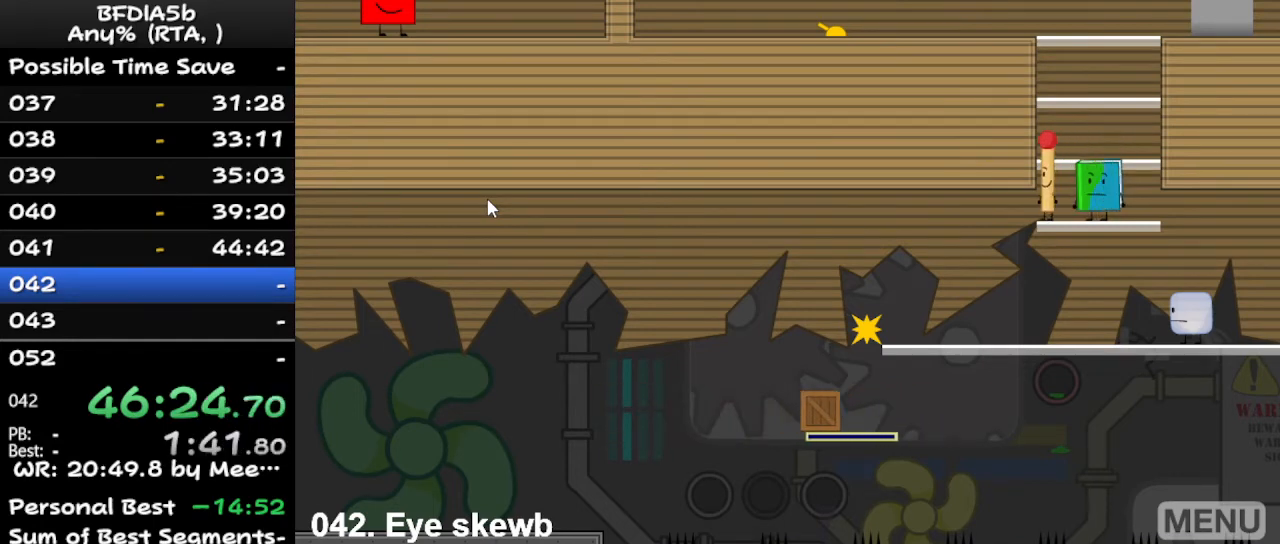
{"keys": [], "events": [[400, "right", "down"], [500, "right", "up"]]}
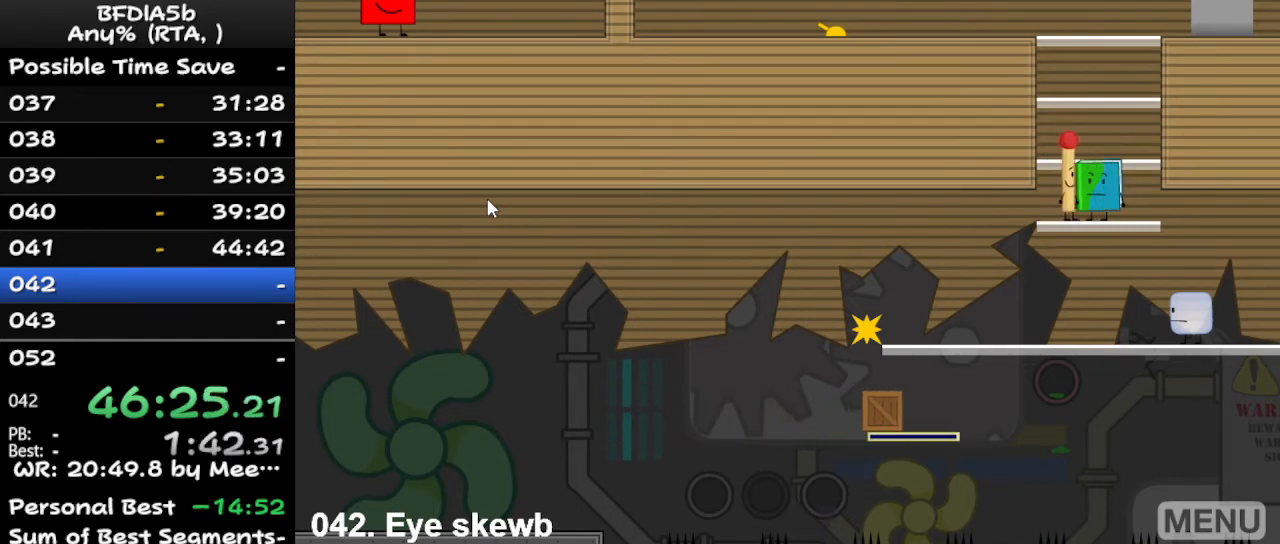
{"keys": [], "events": []}
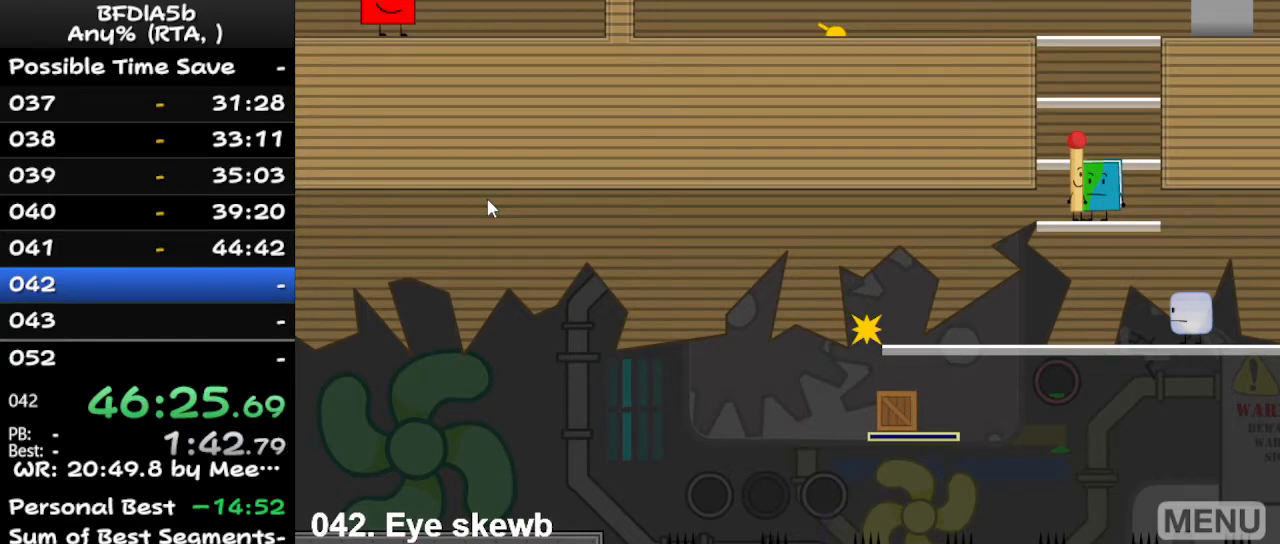
{"keys": [], "events": []}
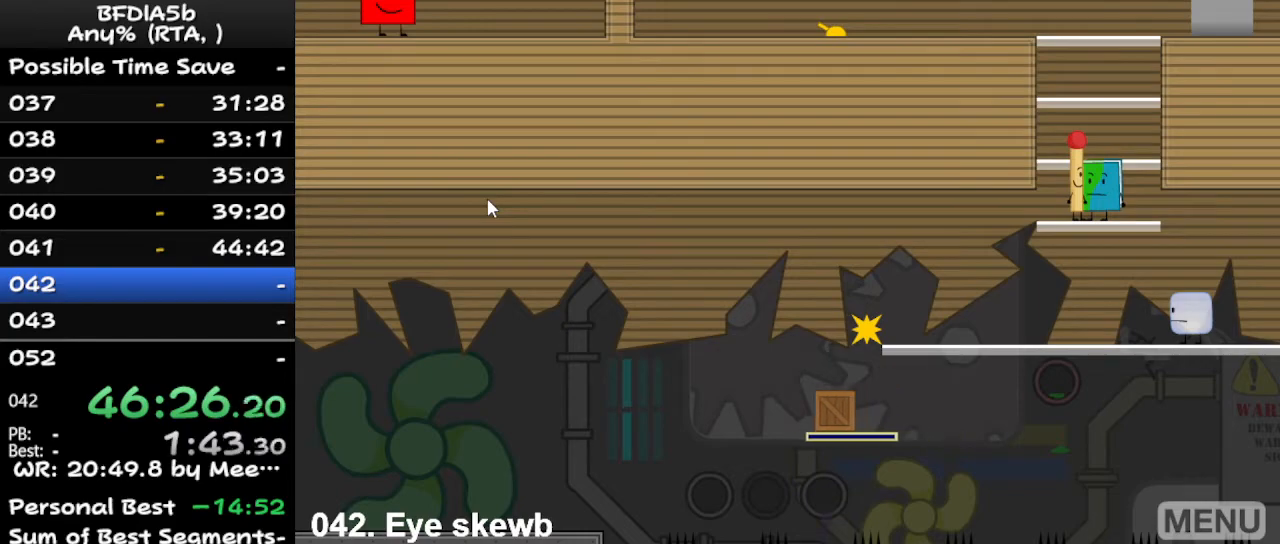
{"keys": [], "events": []}
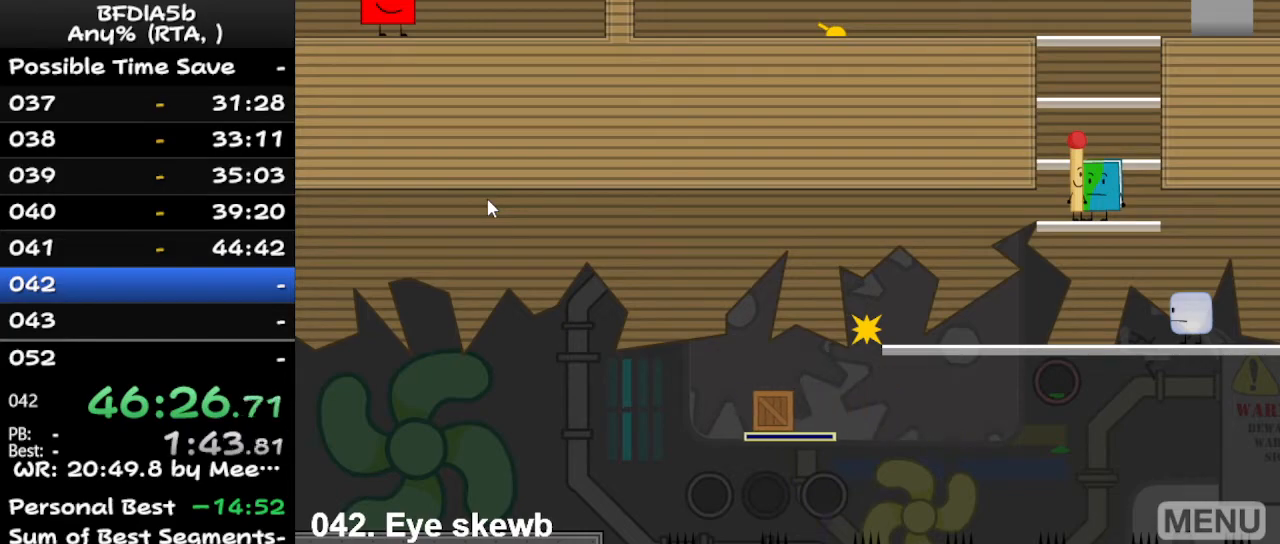
{"keys": ["r"], "events": [[467, "r", "down"]]}
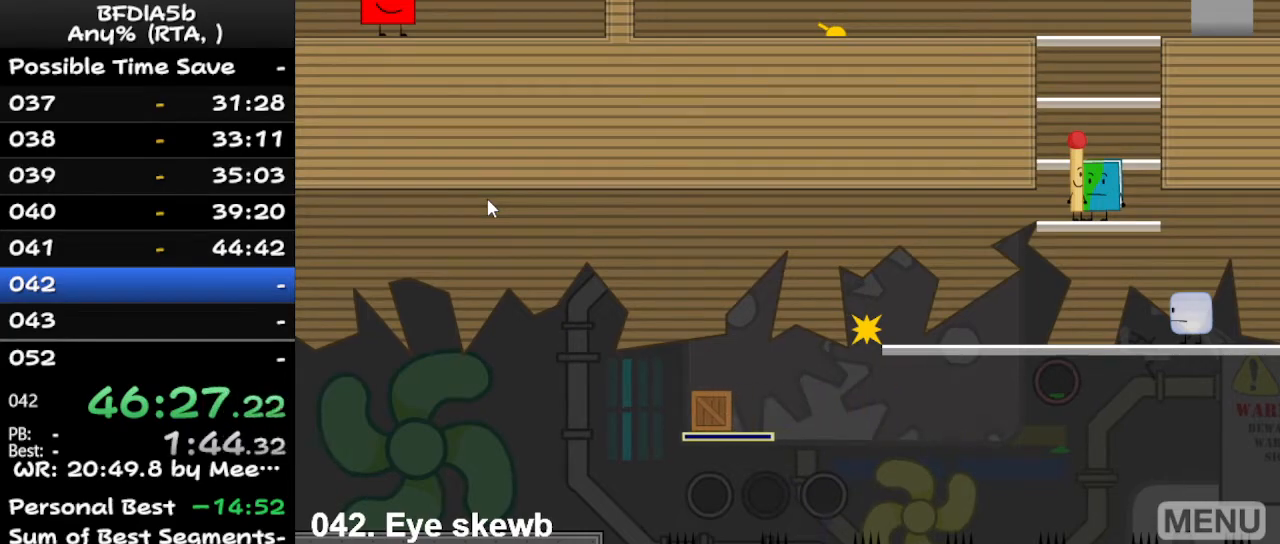
{"keys": [], "events": [[100, "r", "up"]]}
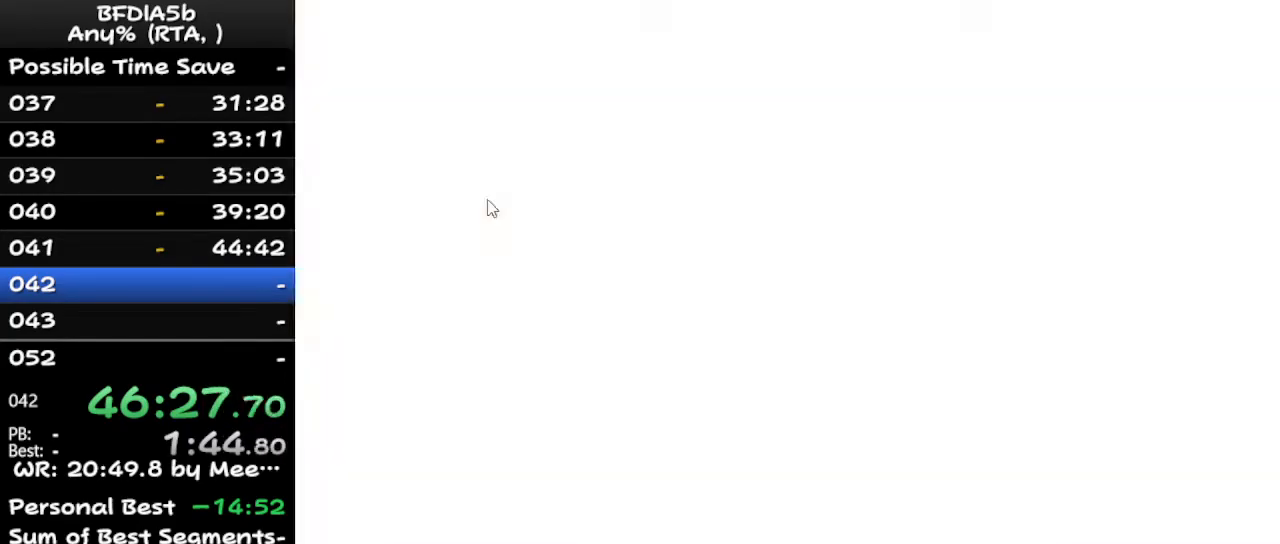
{"keys": [], "events": [[133, "left", "down"], [167, "up", "down"], [267, "left", "up"], [300, "right", "down"], [300, "up", "up"], [467, "right", "up"]]}
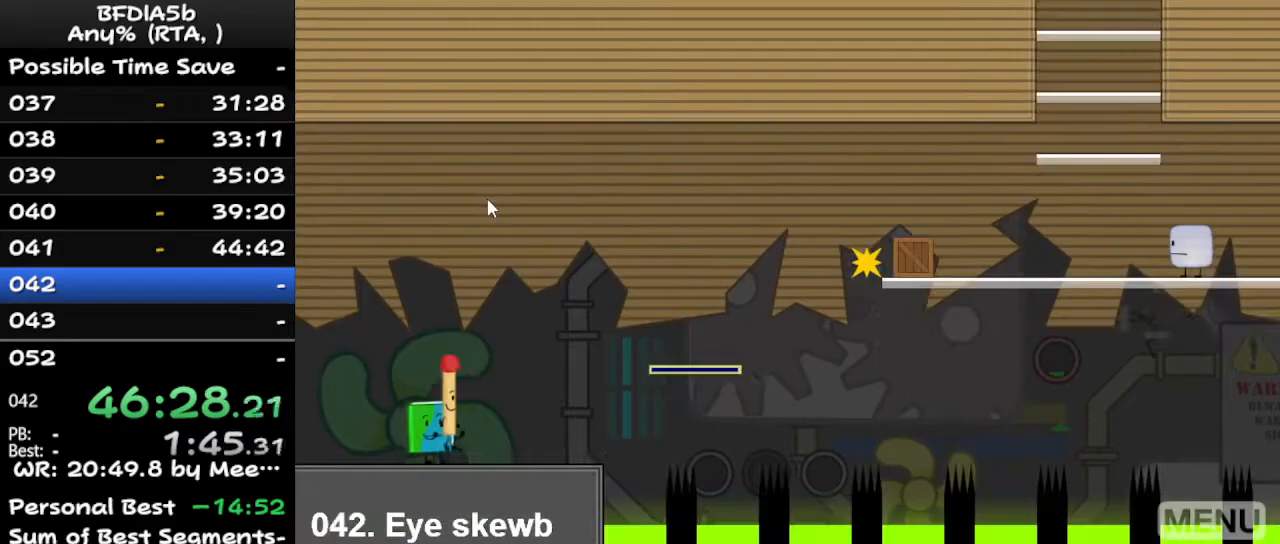
{"keys": [], "events": [[100, "right", "down"], [200, "right", "up"]]}
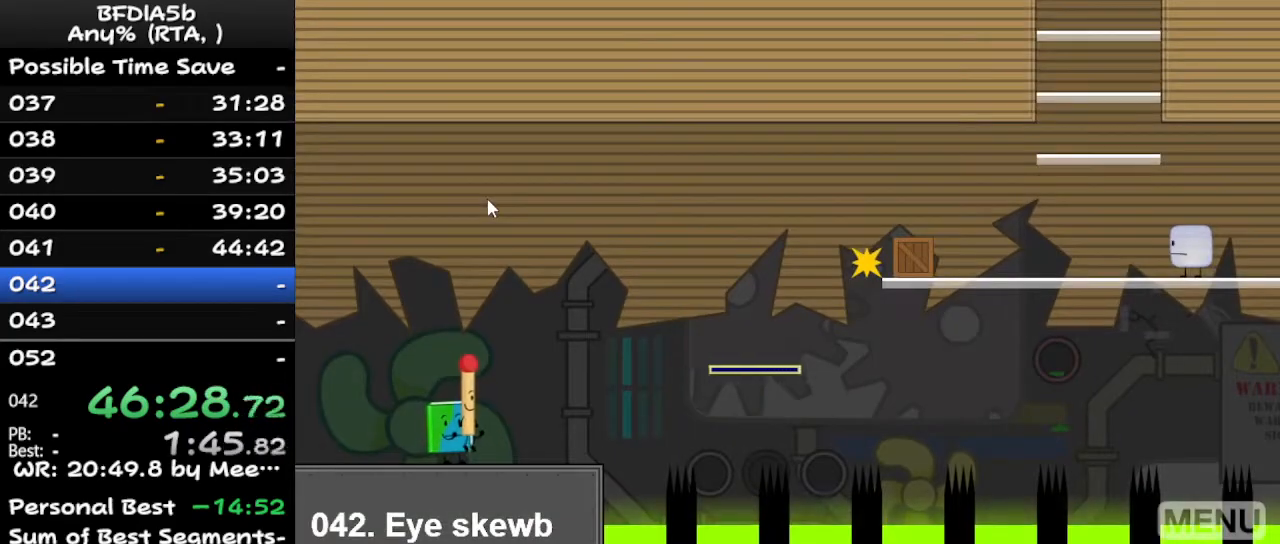
{"keys": [], "events": [[33, "r", "down"], [167, "r", "up"]]}
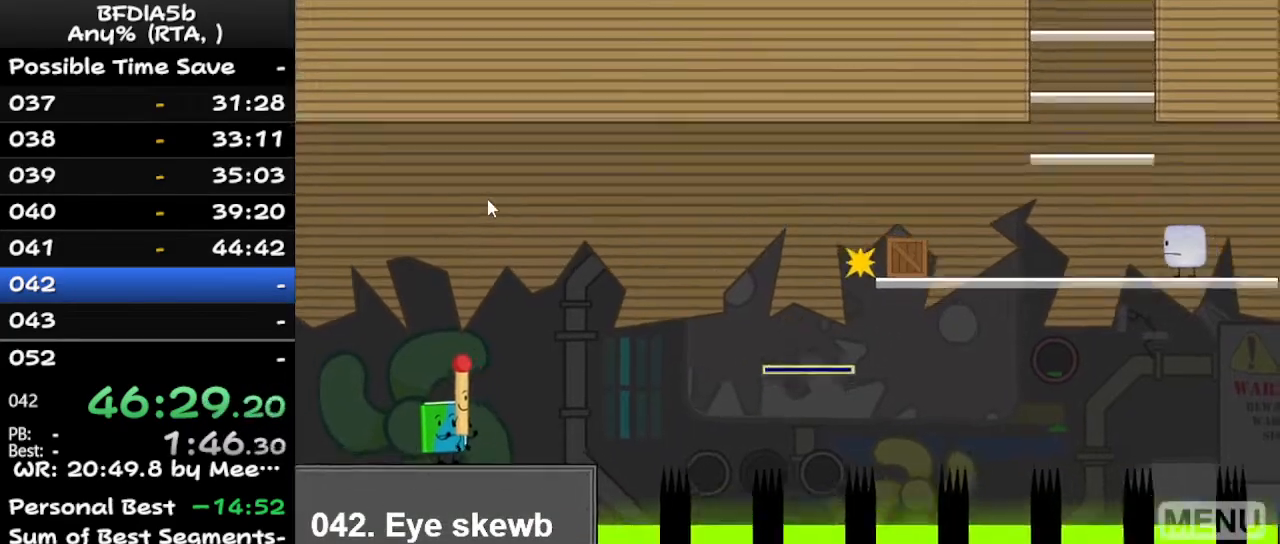
{"keys": [], "events": [[200, "z", "down"], [300, "z", "up"]]}
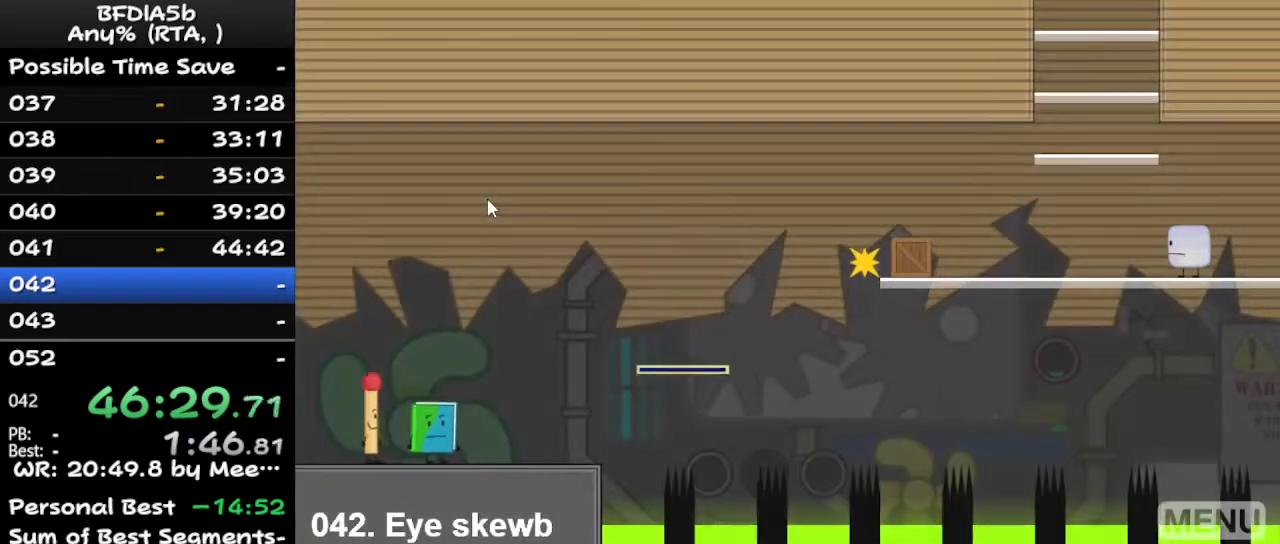
{"keys": [], "events": [[100, "right", "down"], [367, "right", "up"]]}
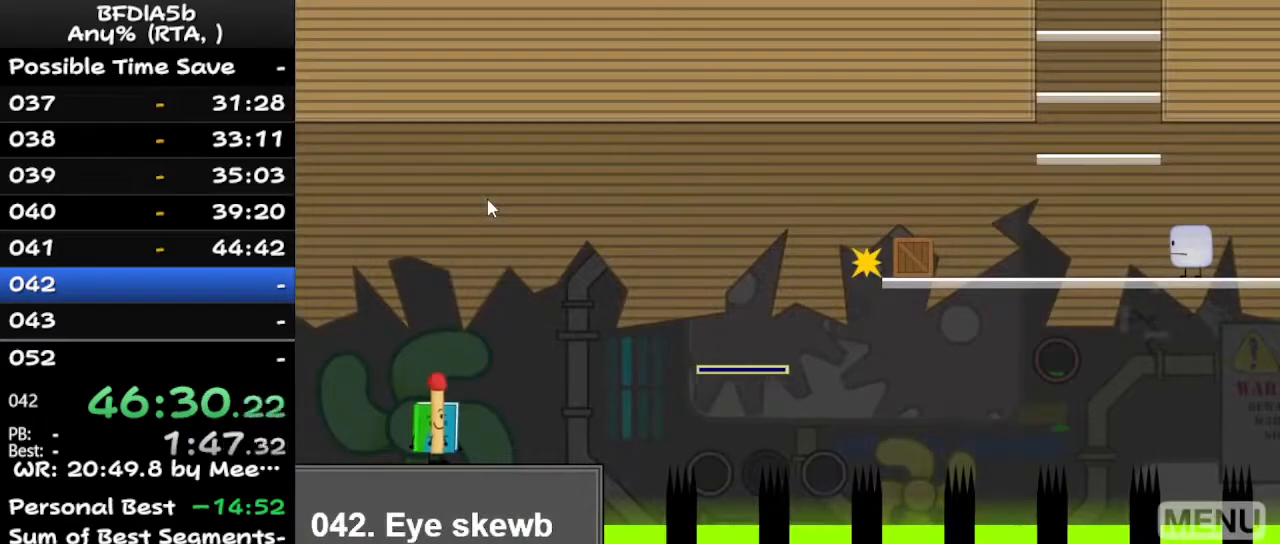
{"keys": [], "events": [[67, "r", "down"], [167, "r", "up"]]}
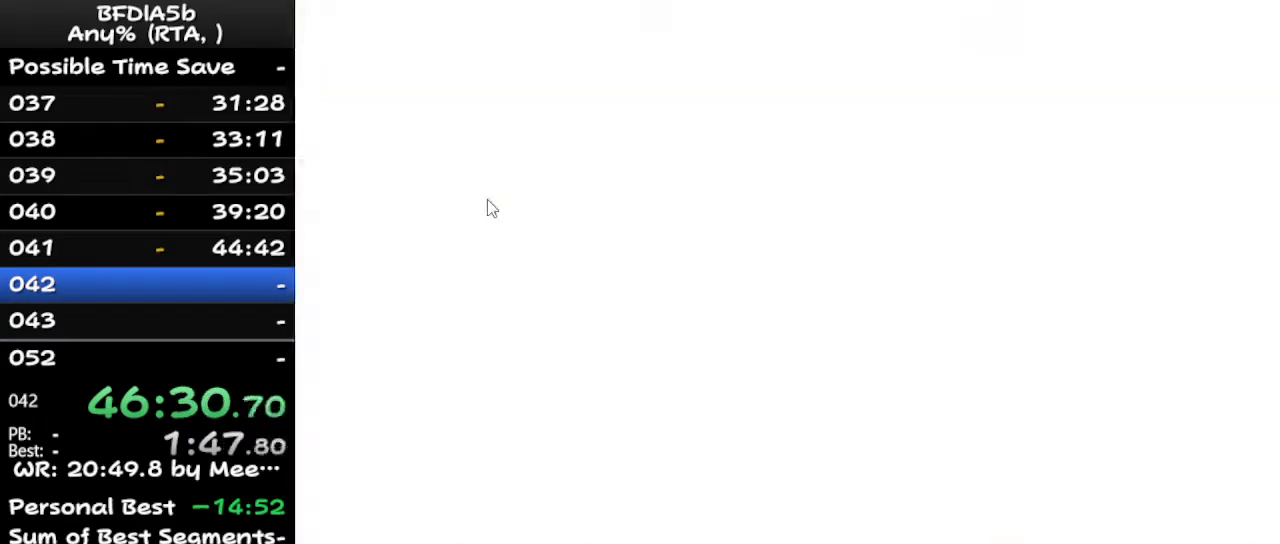
{"keys": ["right", "z"], "events": [[33, "left", "down"], [133, "up", "down"], [200, "left", "up"], [200, "right", "down"], [233, "up", "up"], [433, "z", "down"]]}
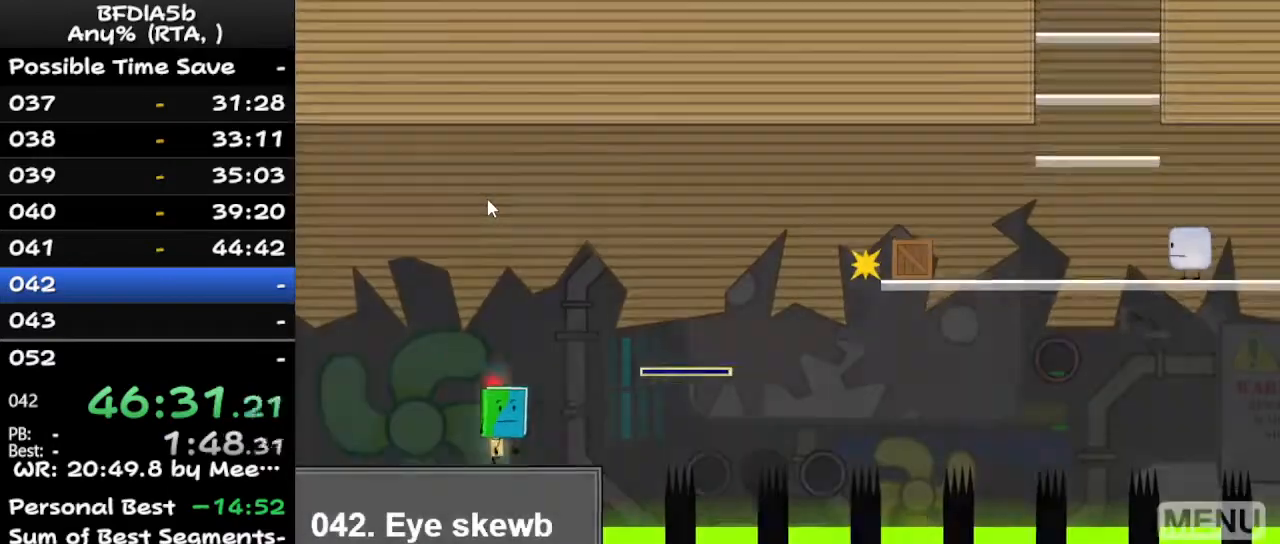
{"keys": ["left", "up"], "events": [[33, "up", "down"], [33, "z", "up"], [100, "up", "up"], [300, "space", "down"], [400, "up", "down"], [433, "space", "up"], [500, "left", "down"], [500, "right", "up"]]}
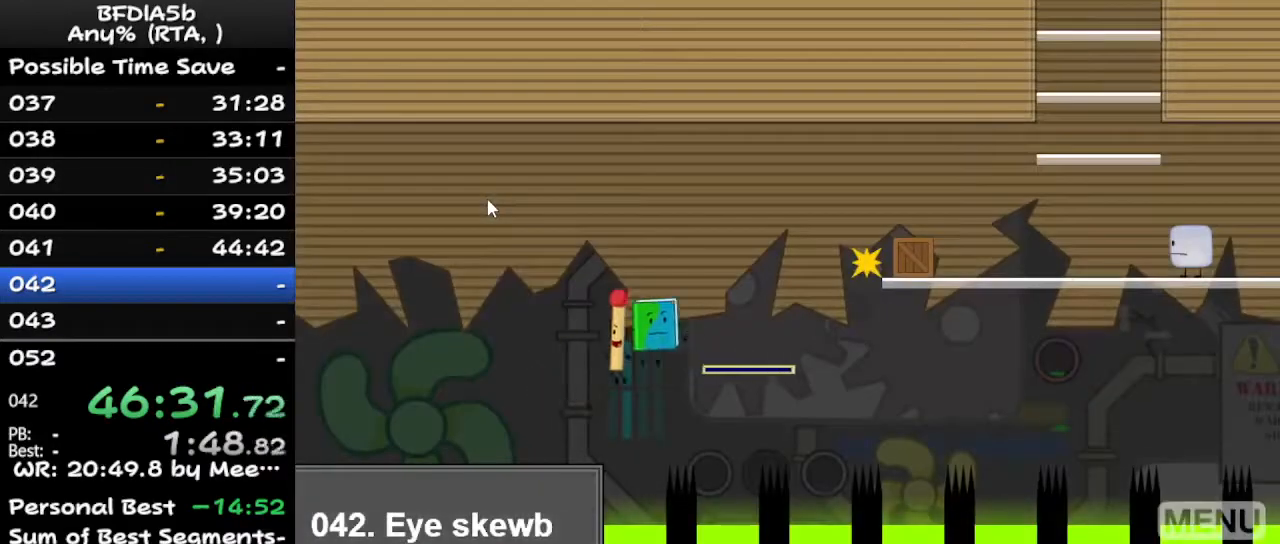
{"keys": [], "events": [[33, "up", "up"], [333, "left", "up"]]}
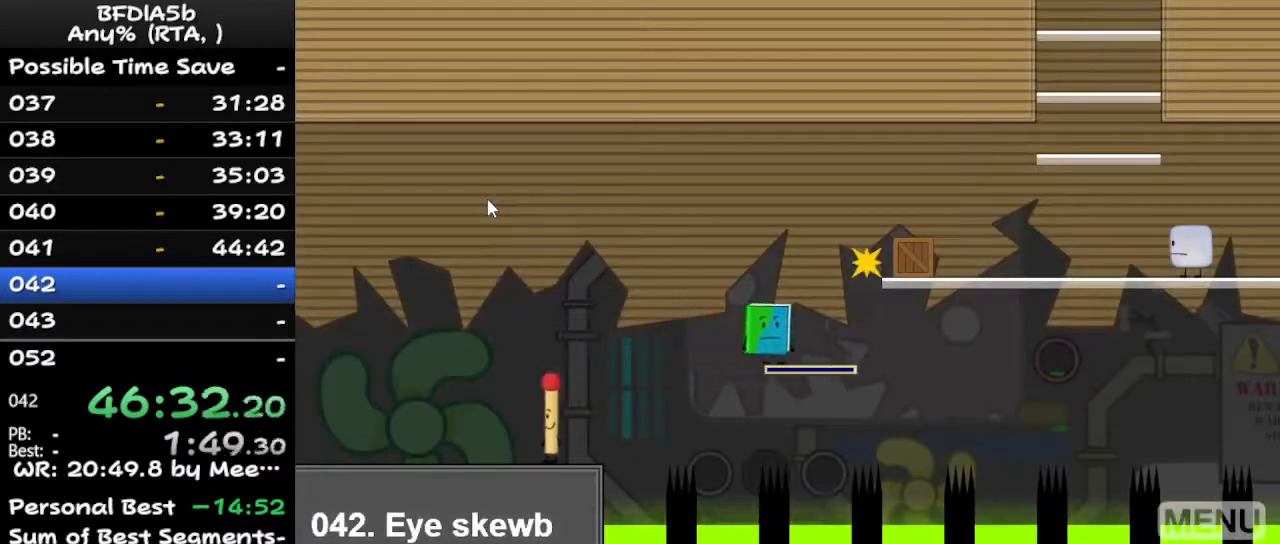
{"keys": ["right"], "events": [[133, "z", "down"], [233, "z", "up"], [400, "right", "down"]]}
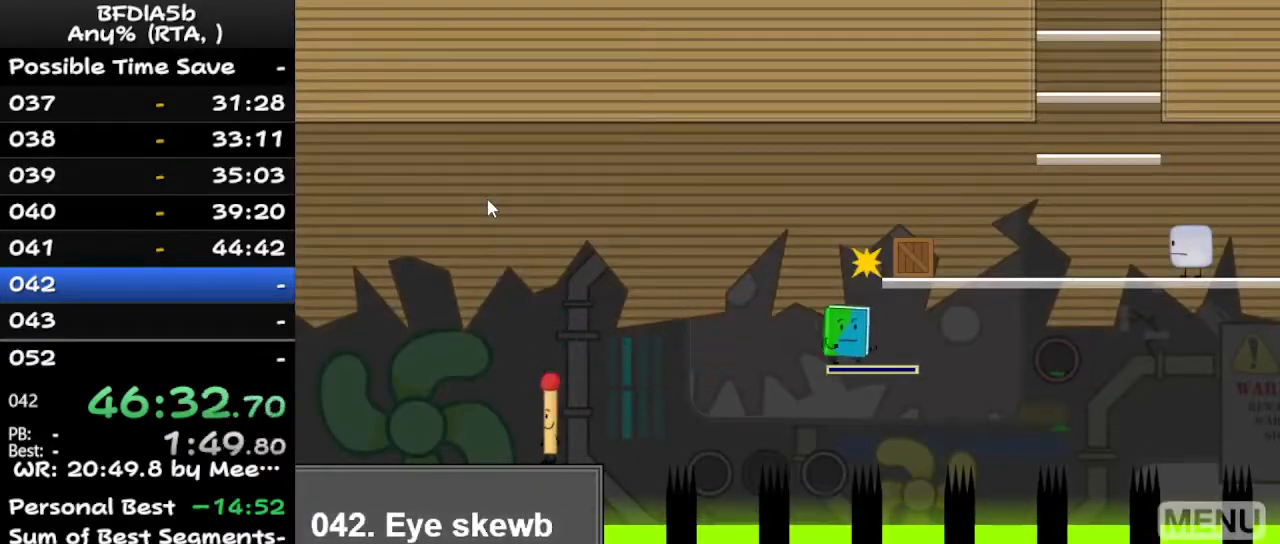
{"keys": ["right", "up"], "events": [[300, "left", "down"], [300, "space", "down"], [333, "right", "up"], [400, "space", "up"], [400, "up", "down"], [467, "left", "up"], [467, "right", "down"]]}
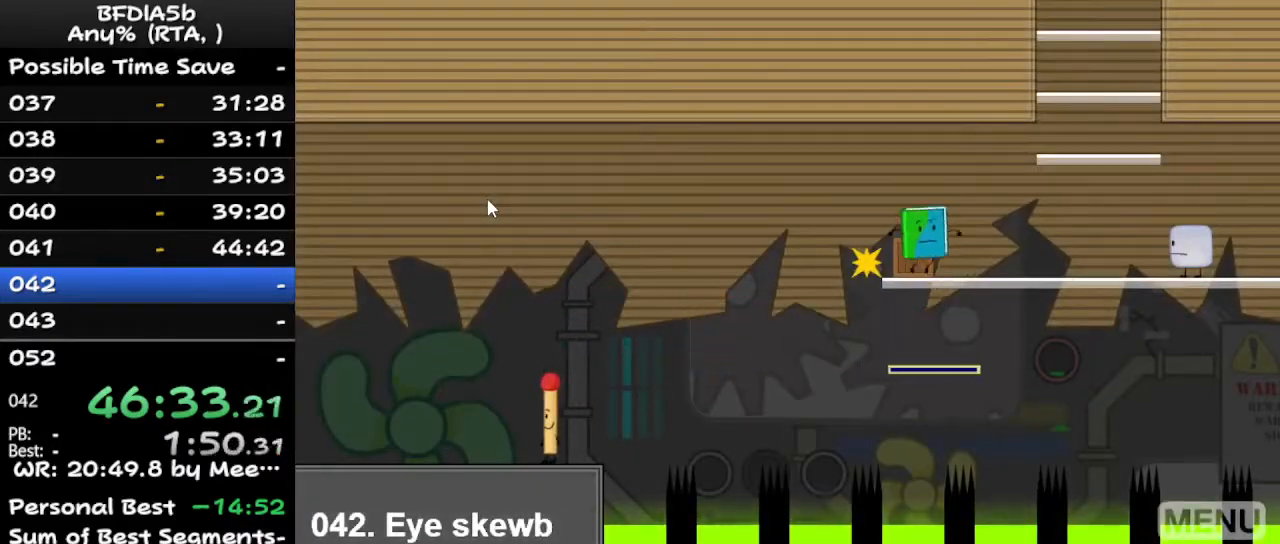
{"keys": ["left", "up"], "events": [[33, "up", "up"], [233, "right", "up"], [367, "left", "down"], [500, "up", "down"]]}
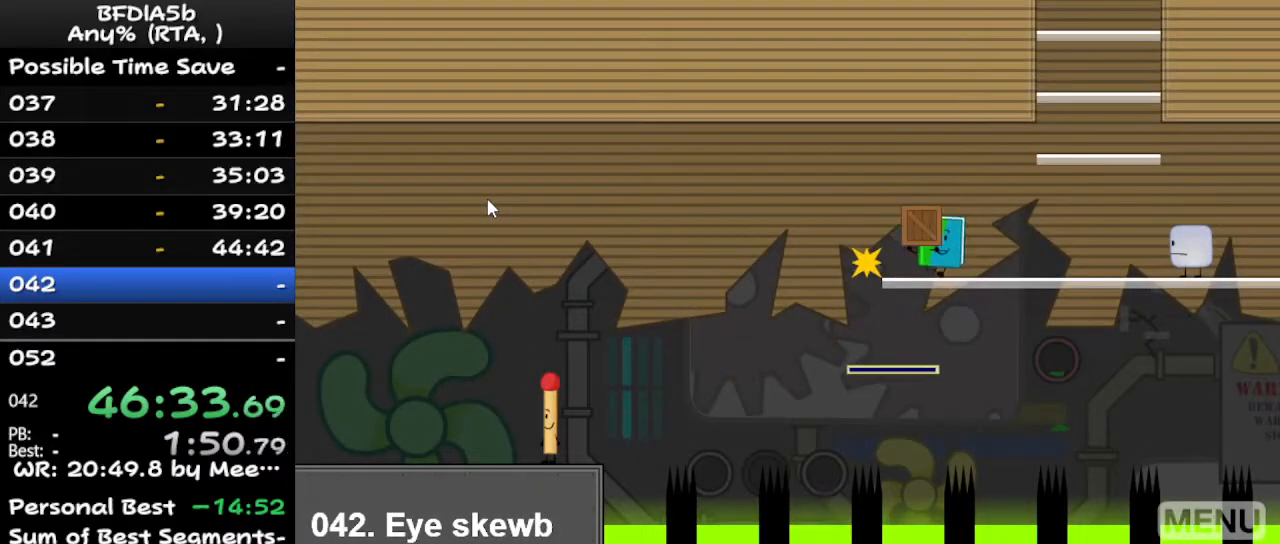
{"keys": [], "events": [[67, "left", "up"], [100, "right", "down"], [167, "up", "up"], [300, "right", "up"]]}
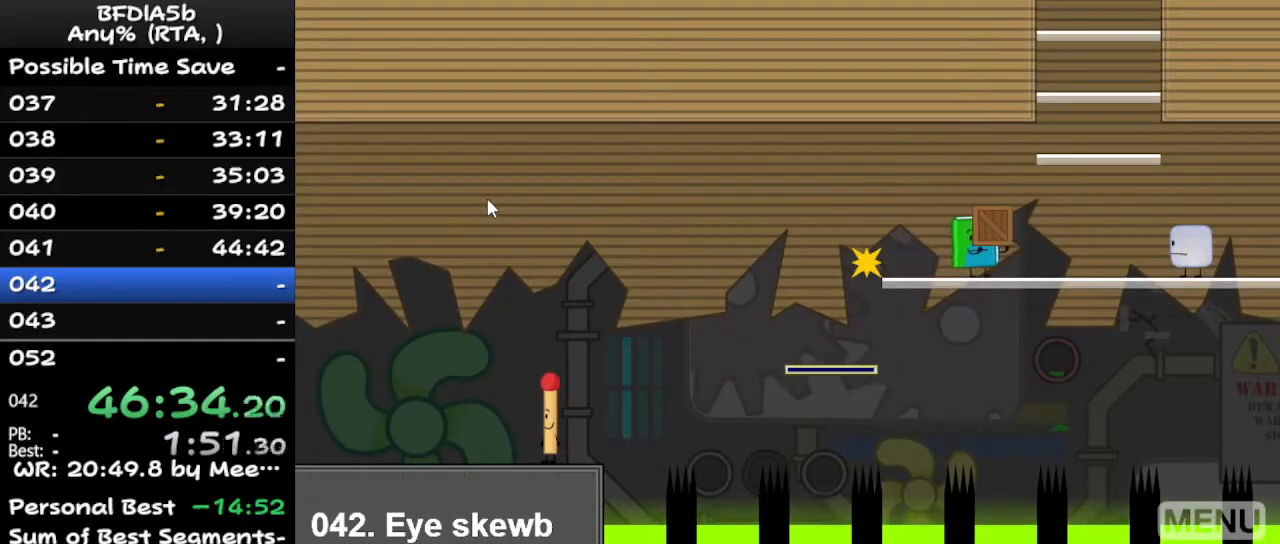
{"keys": ["right"], "events": [[67, "left", "down"], [167, "space", "down"], [333, "space", "up"], [333, "up", "down"], [433, "left", "up"], [433, "right", "down"], [467, "up", "up"]]}
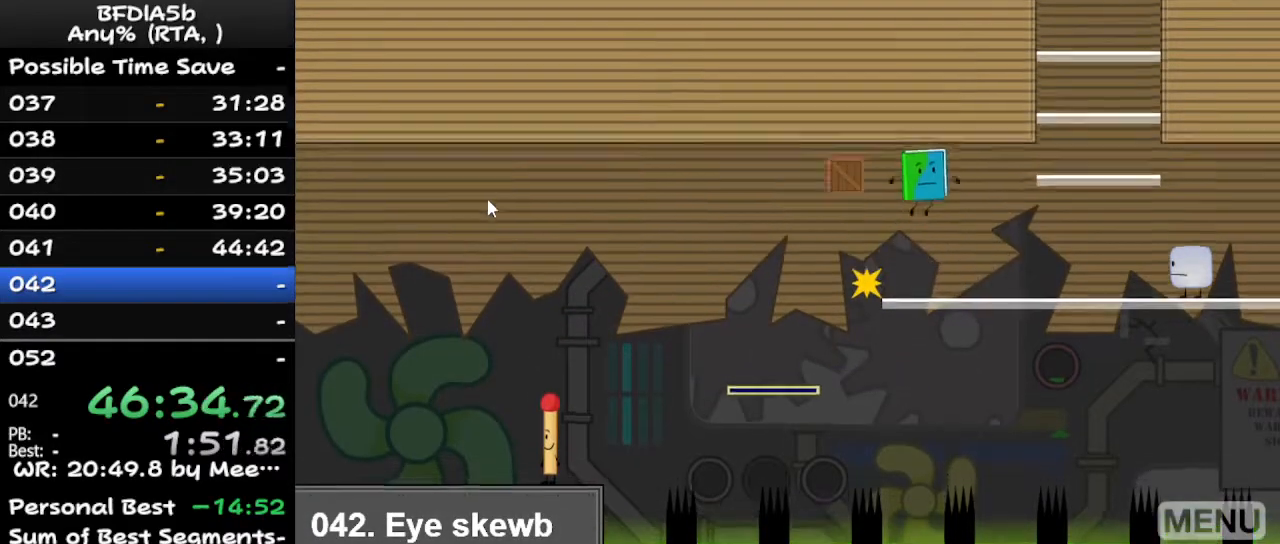
{"keys": [], "events": [[67, "right", "up"]]}
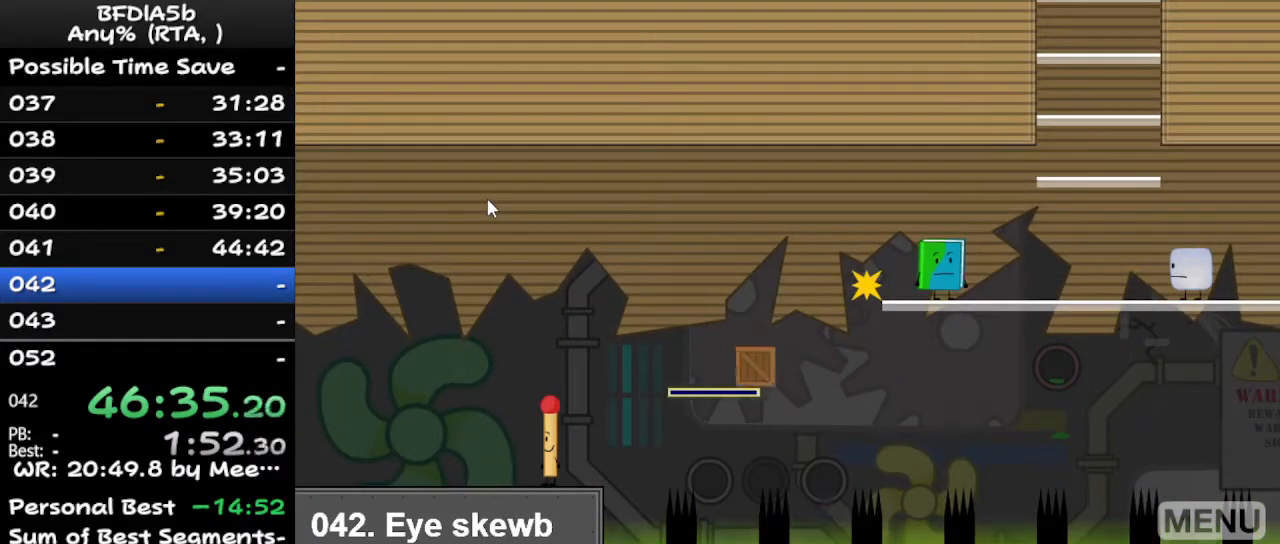
{"keys": ["right"], "events": [[233, "z", "down"], [333, "z", "up"], [433, "right", "down"]]}
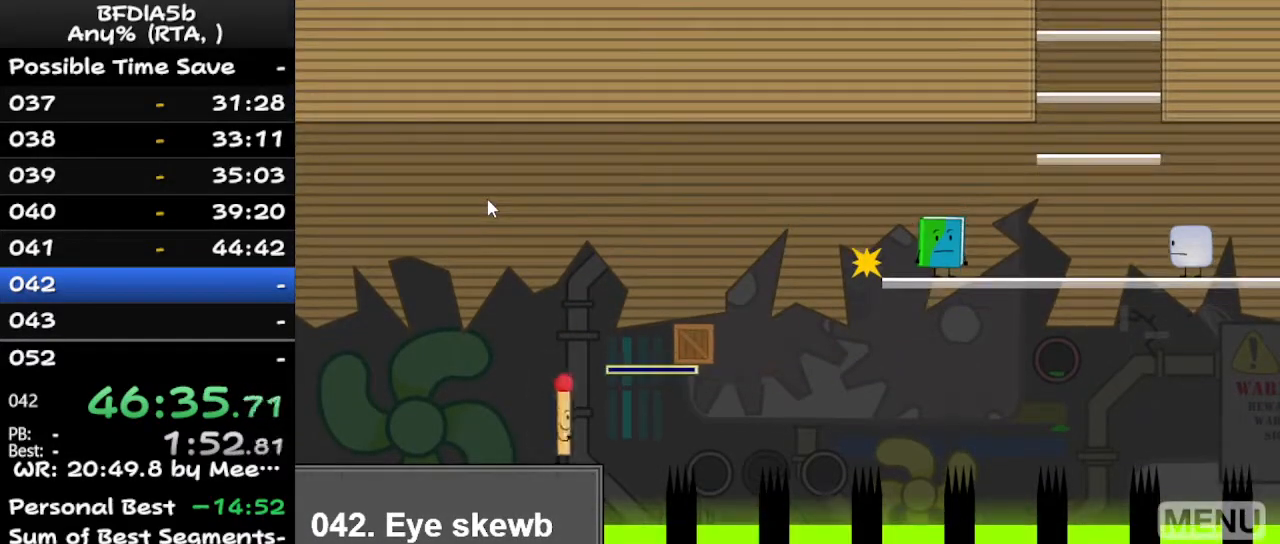
{"keys": [], "events": [[67, "space", "down"], [200, "space", "up"], [267, "right", "up"]]}
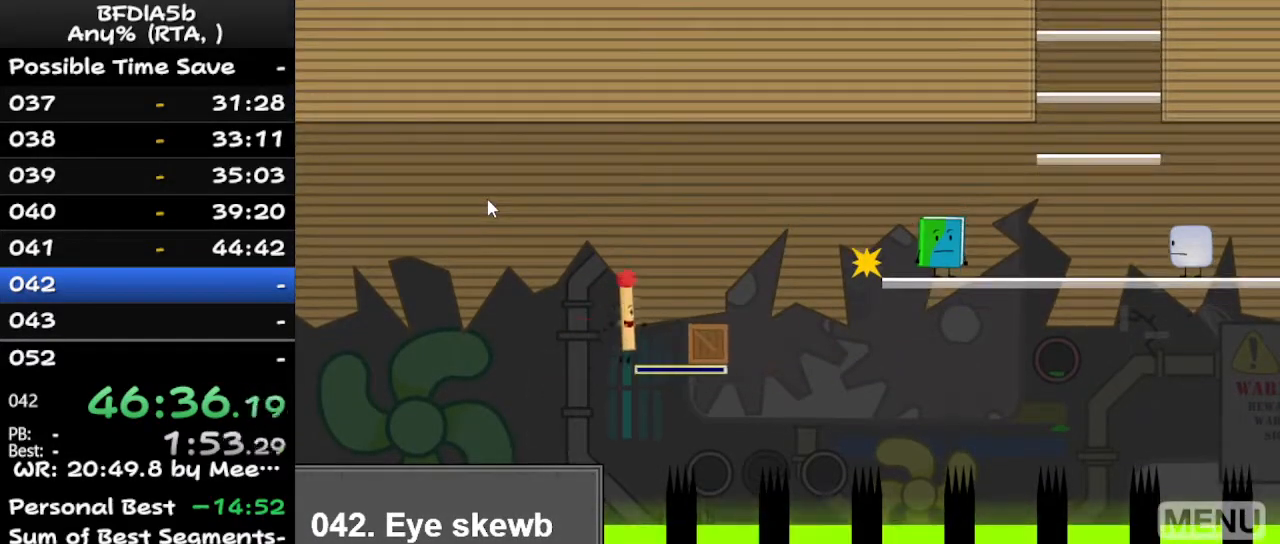
{"keys": [], "events": [[33, "right", "down"], [200, "space", "down"], [300, "right", "up"], [300, "space", "up"]]}